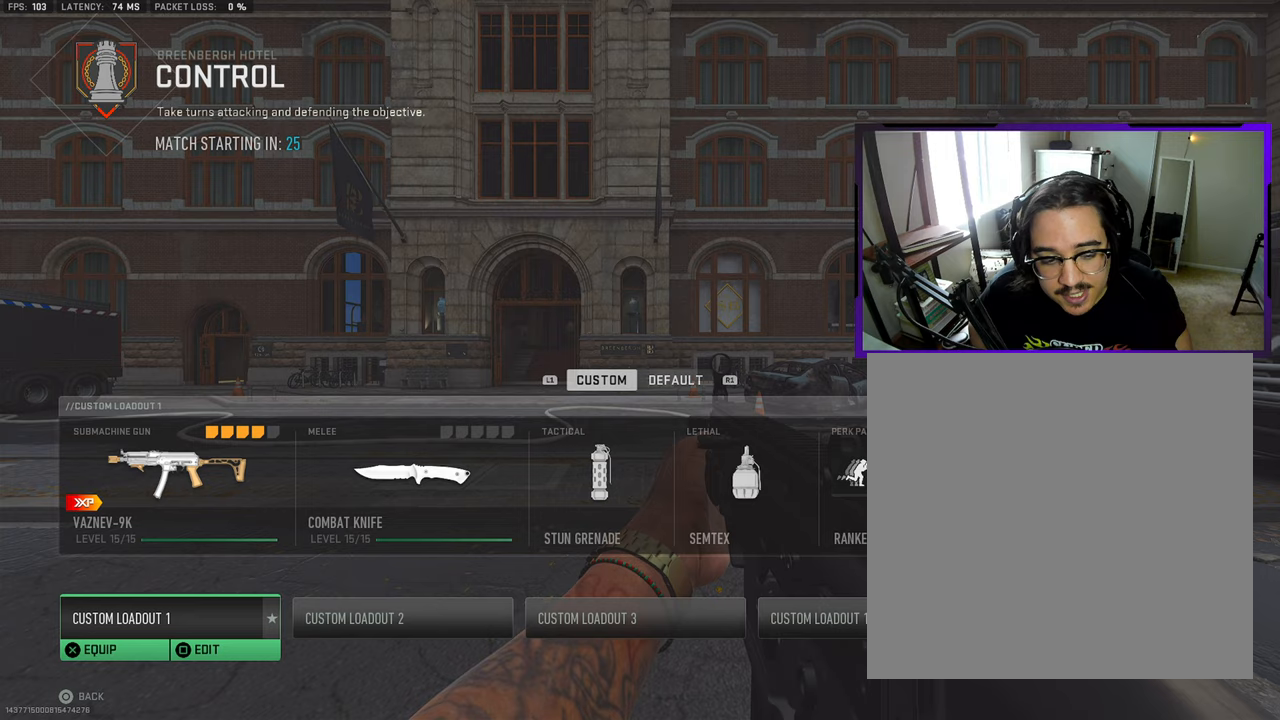
Gameplay with a controller (PlayStation layout); each line is a JSON object with the inputs held at the frame after it. "events" lists button and stick changes between this image and that frame as [ms after this image, input, new state], when the widget could be followed in between. Not read: L1 L2 R1 R2.
{"buttons": [], "left_stick": "center", "right_stick": "center", "events": [[233, "DPAD_RIGHT", "down"], [367, "DPAD_RIGHT", "up"]]}
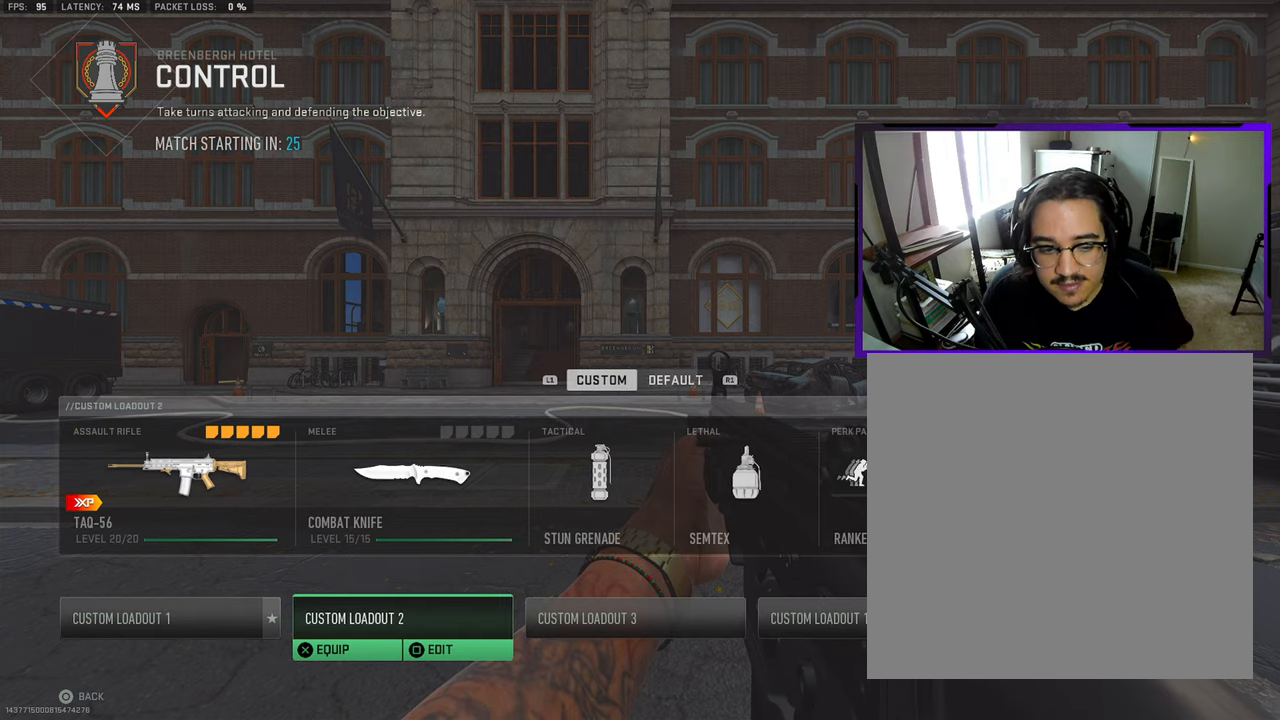
{"buttons": [], "left_stick": "center", "right_stick": "center", "events": [[100, "DPAD_LEFT", "down"], [250, "DPAD_LEFT", "up"]]}
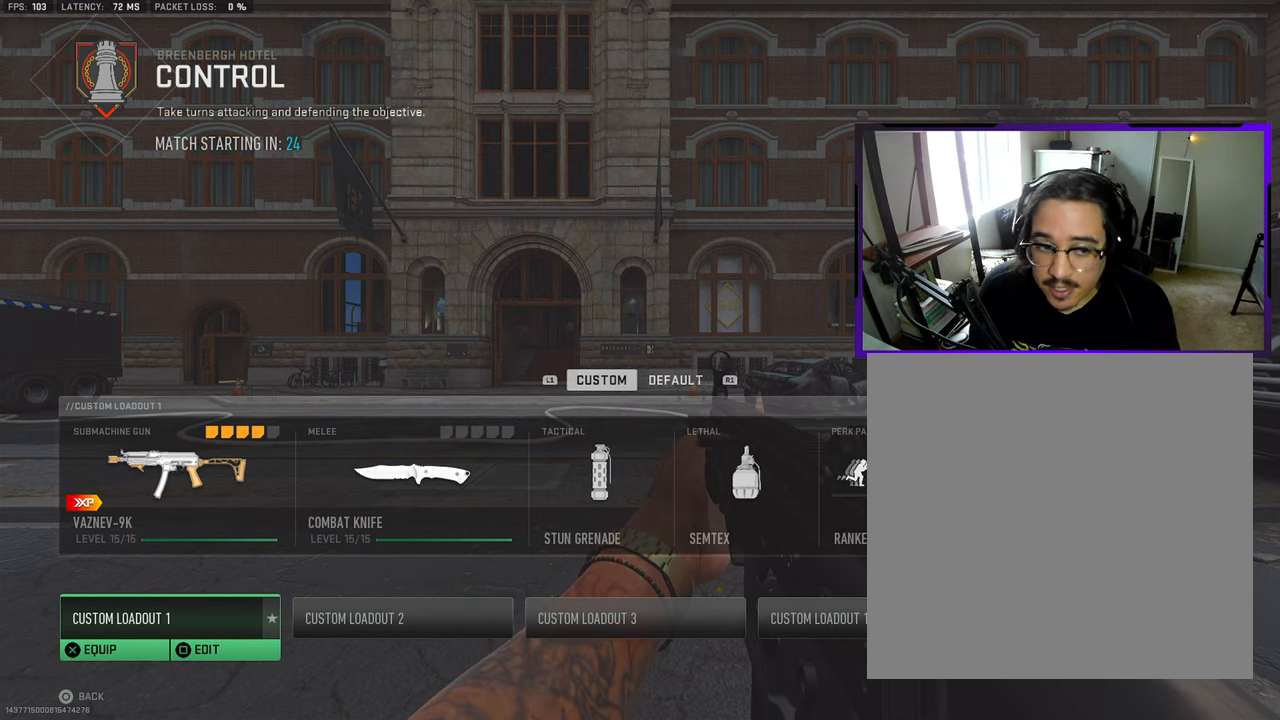
{"buttons": ["CROSS"], "left_stick": "center", "right_stick": "center", "events": [[350, "CROSS", "down"]]}
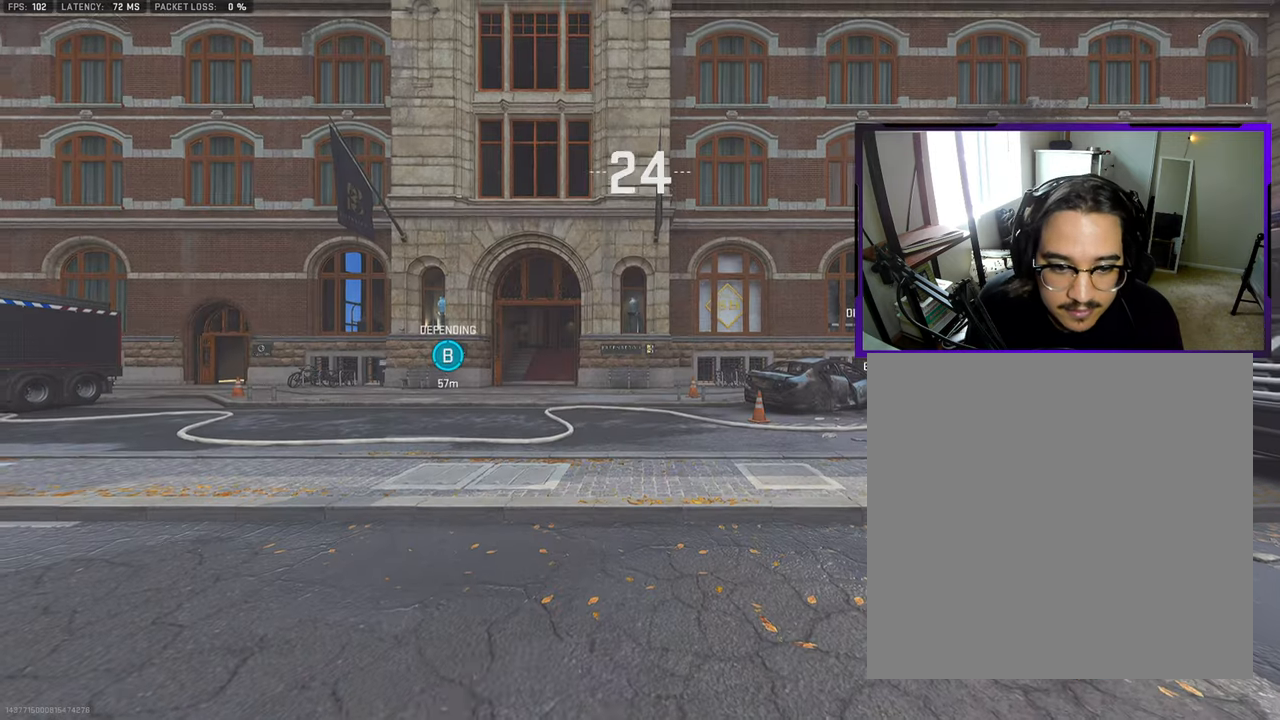
{"buttons": ["TRIANGLE"], "left_stick": "center", "right_stick": "center", "events": [[17, "CROSS", "up"], [500, "TRIANGLE", "down"]]}
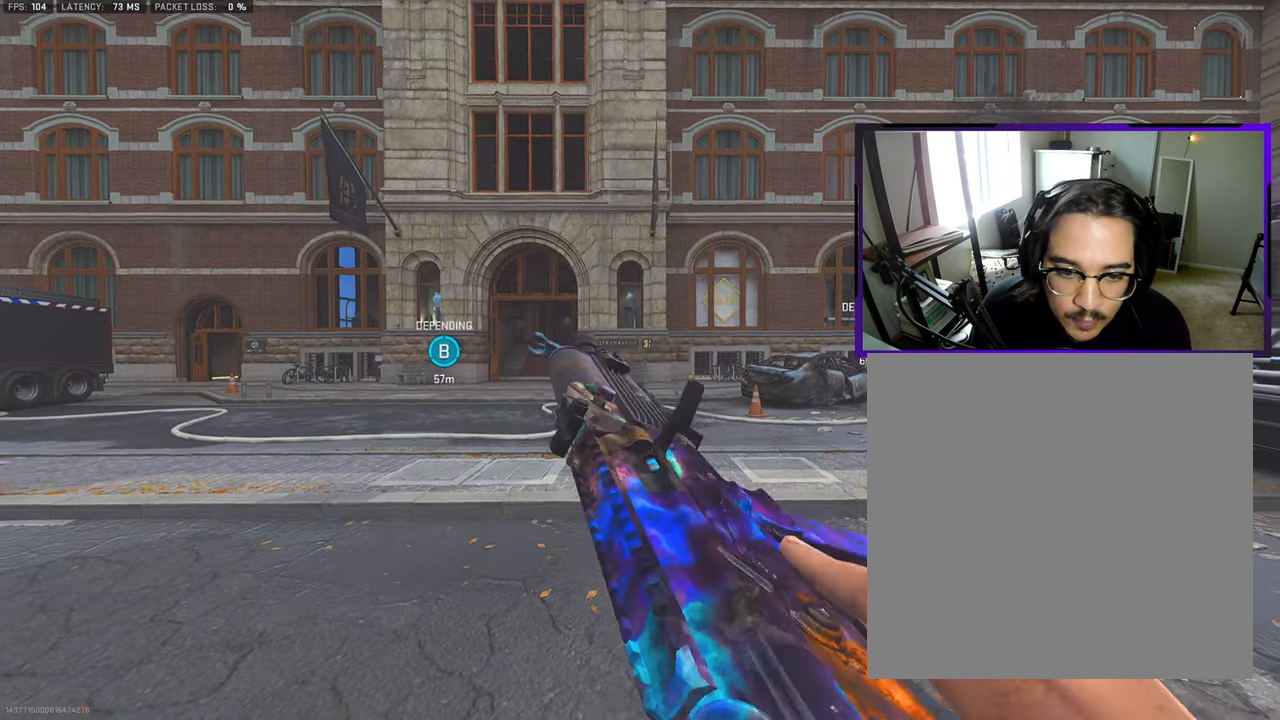
{"buttons": [], "left_stick": "center", "right_stick": "center", "events": [[150, "TRIANGLE", "up"]]}